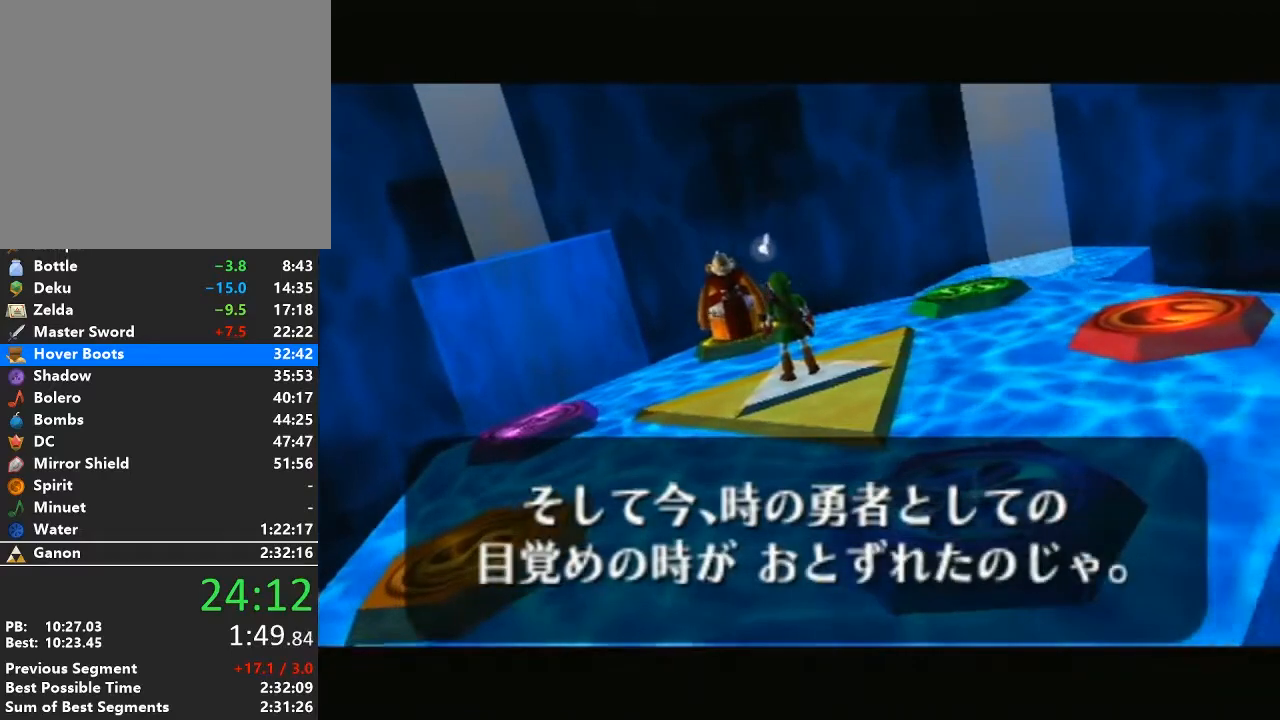
Gameplay with a controller (Nintendo layout); each line is a JSON object with the inputs held at the frame after it. "events" lists button and stick changes between this image and that frame as [ms after this image, input, new state], when the widget could be followed in between. Not read: L3 R3.
{"buttons": [], "left_stick": "center", "right_stick": "center", "events": [[33, "B", "down"], [67, "A", "up"], [133, "B", "up"], [200, "B", "down"], [333, "B", "up"], [367, "A", "down"], [400, "B", "down"], [433, "A", "up"], [500, "B", "up"]]}
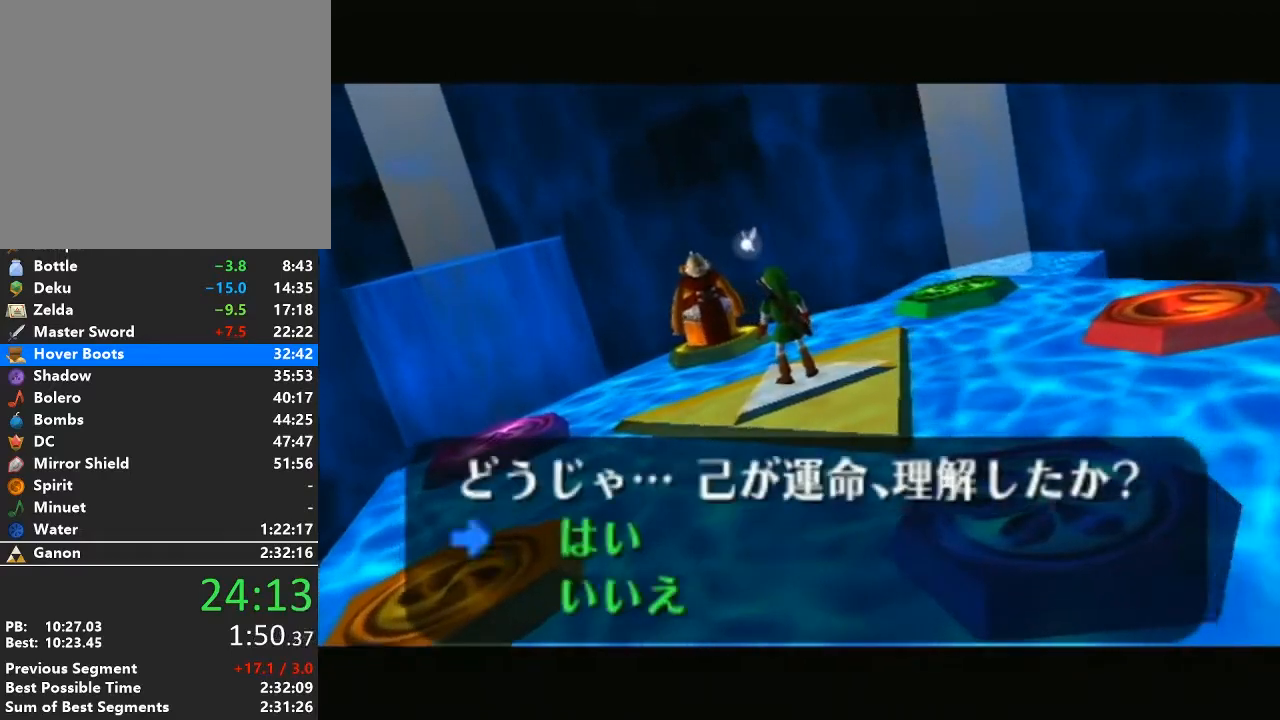
{"buttons": ["A", "B"], "left_stick": "center", "right_stick": "center", "events": [[50, "A", "down"], [83, "B", "down"], [150, "A", "up"], [200, "B", "up"], [267, "A", "down"], [300, "A", "up"], [300, "B", "down"], [400, "B", "up"], [450, "A", "down"], [483, "B", "down"]]}
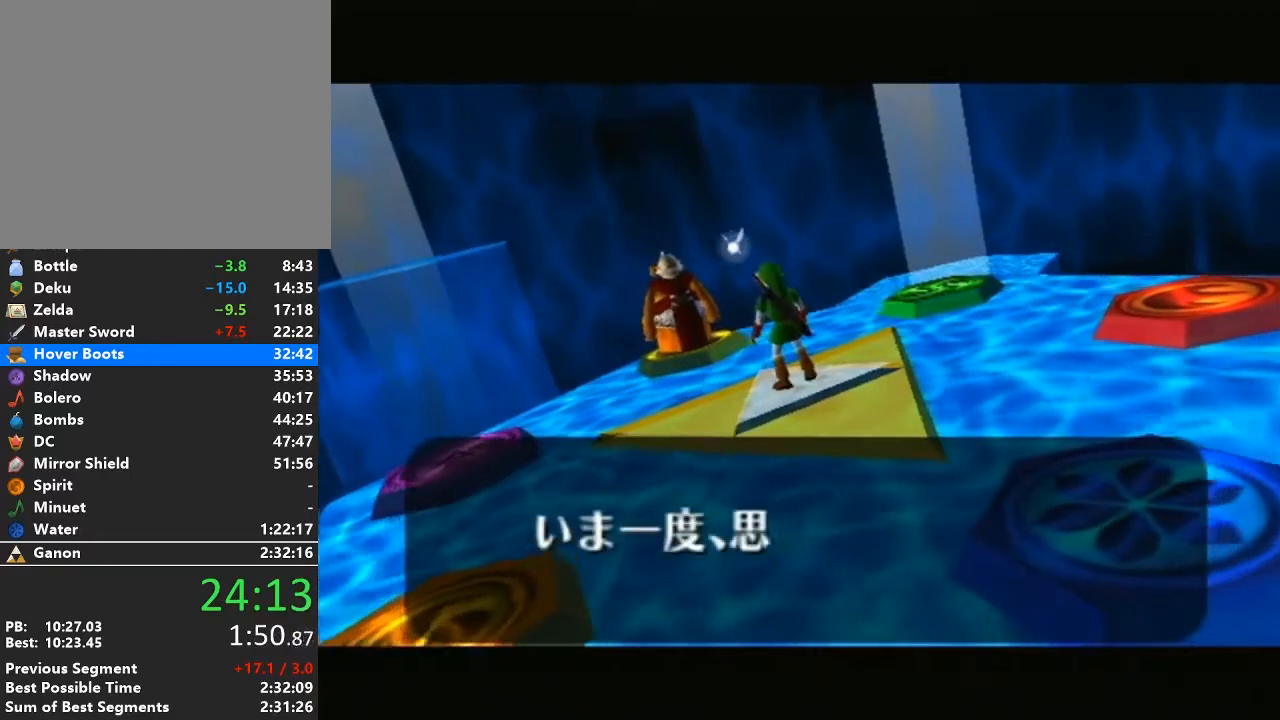
{"buttons": [], "left_stick": "center", "right_stick": "center", "events": [[17, "A", "up"], [83, "B", "up"], [217, "B", "down"], [267, "B", "up"], [333, "A", "down"], [367, "B", "down"], [400, "A", "up"], [500, "B", "up"]]}
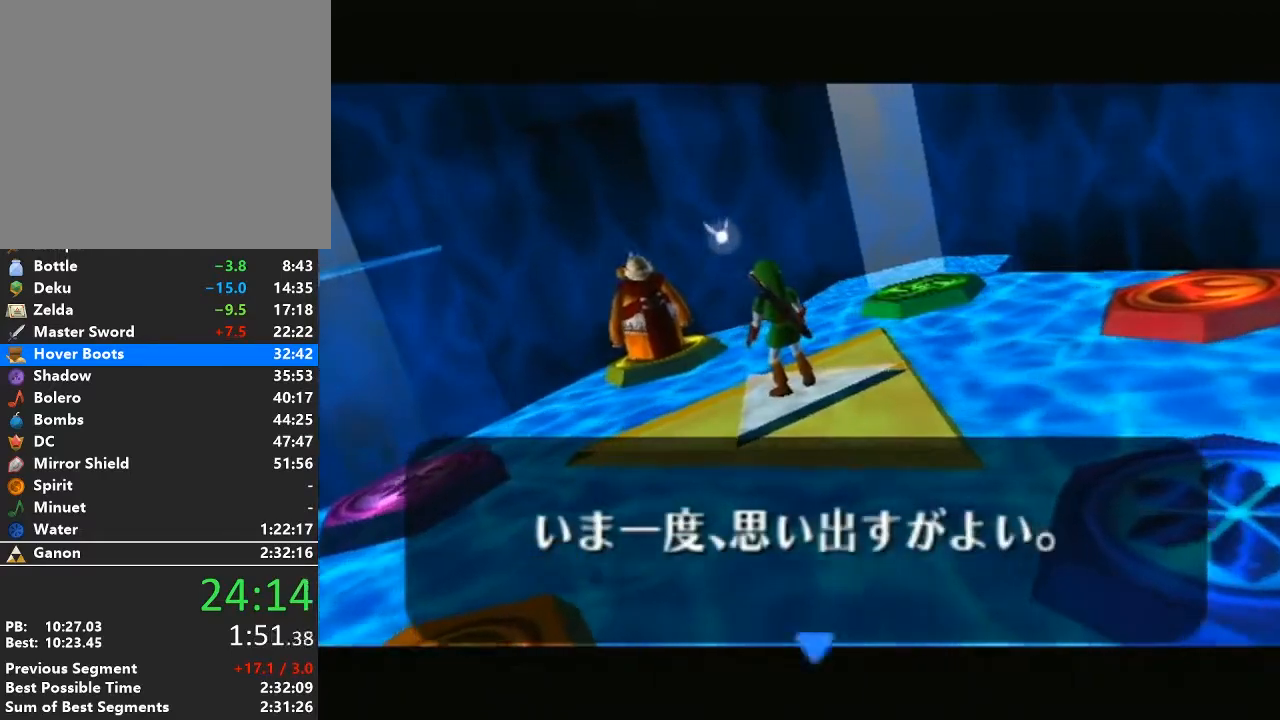
{"buttons": ["B"], "left_stick": "center", "right_stick": "center", "events": [[17, "A", "down"], [50, "B", "down"], [83, "A", "up"], [183, "B", "up"], [233, "A", "down"], [233, "B", "down"], [267, "A", "up"], [367, "B", "up"], [433, "B", "down"]]}
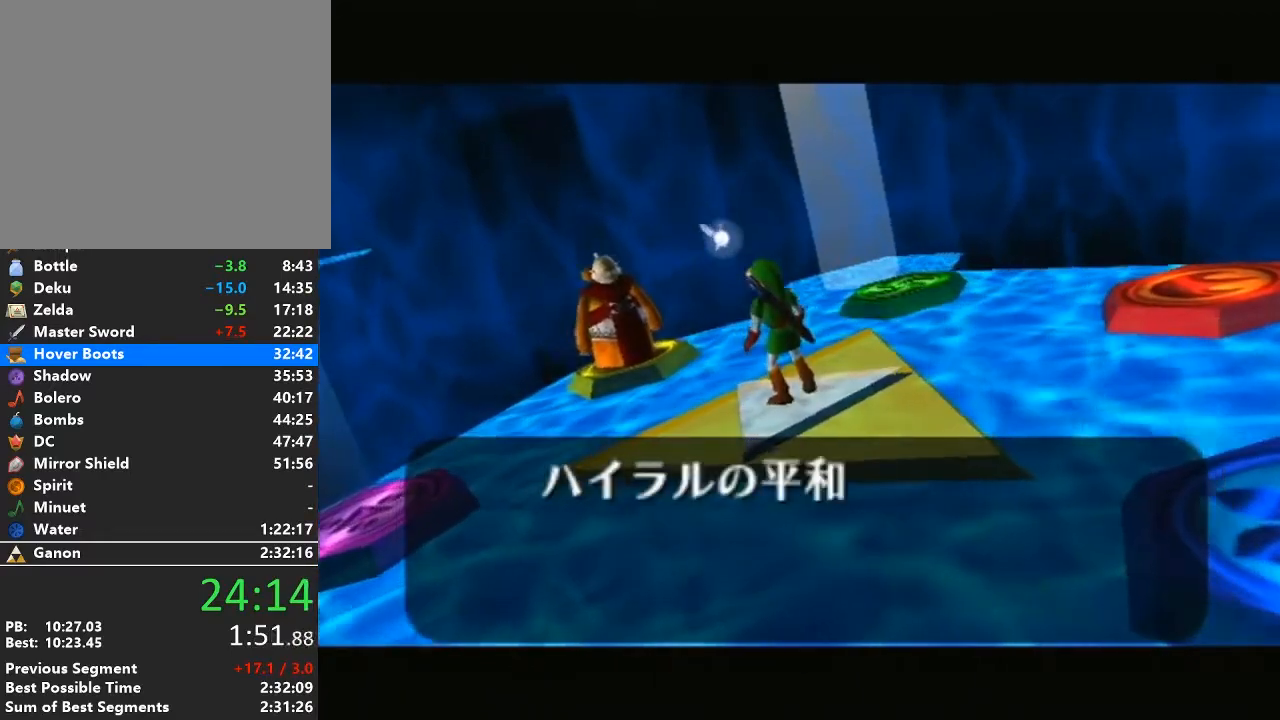
{"buttons": [], "left_stick": "center", "right_stick": "center", "events": [[50, "B", "up"], [117, "A", "down"], [150, "B", "down"], [183, "A", "up"], [233, "B", "up"], [300, "A", "down"], [367, "B", "down"], [400, "A", "up"], [467, "B", "up"]]}
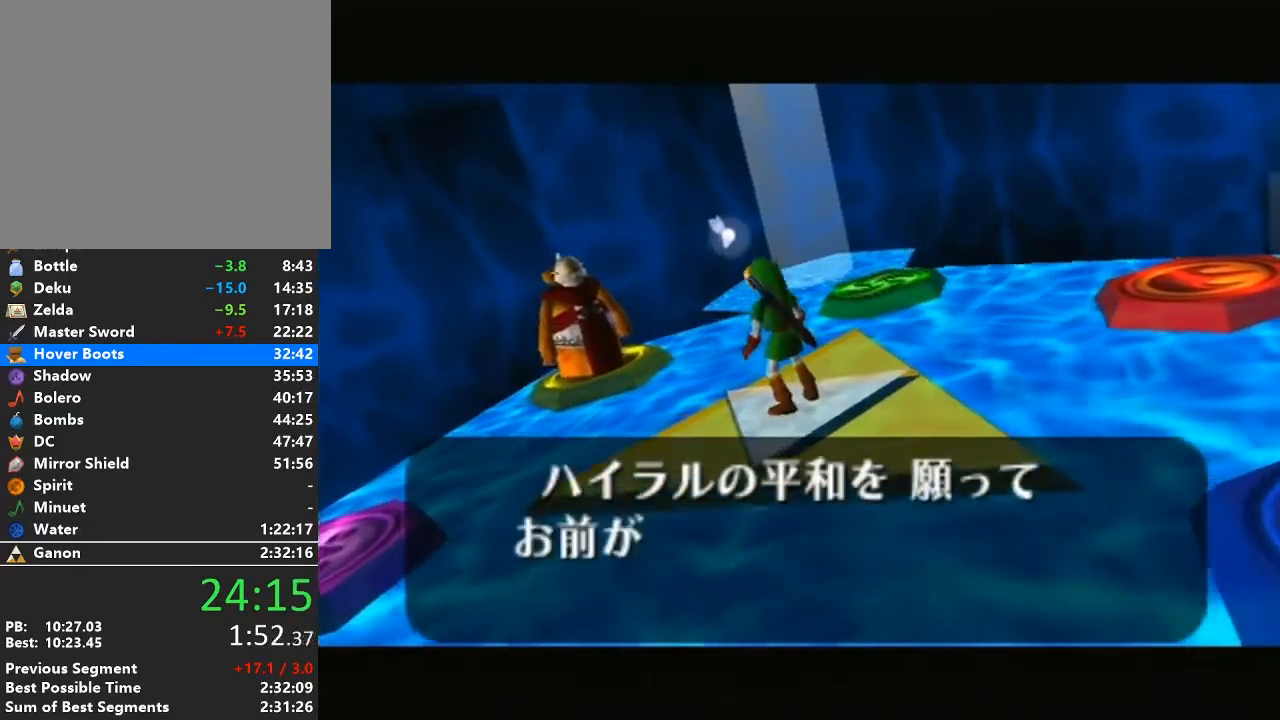
{"buttons": ["B"], "left_stick": "center", "right_stick": "center", "events": [[17, "A", "down"], [50, "B", "down"], [83, "A", "up"], [183, "B", "up"], [233, "A", "down"], [267, "B", "down"], [333, "A", "up"], [350, "B", "up"], [450, "A", "down"], [483, "B", "down"], [500, "A", "up"]]}
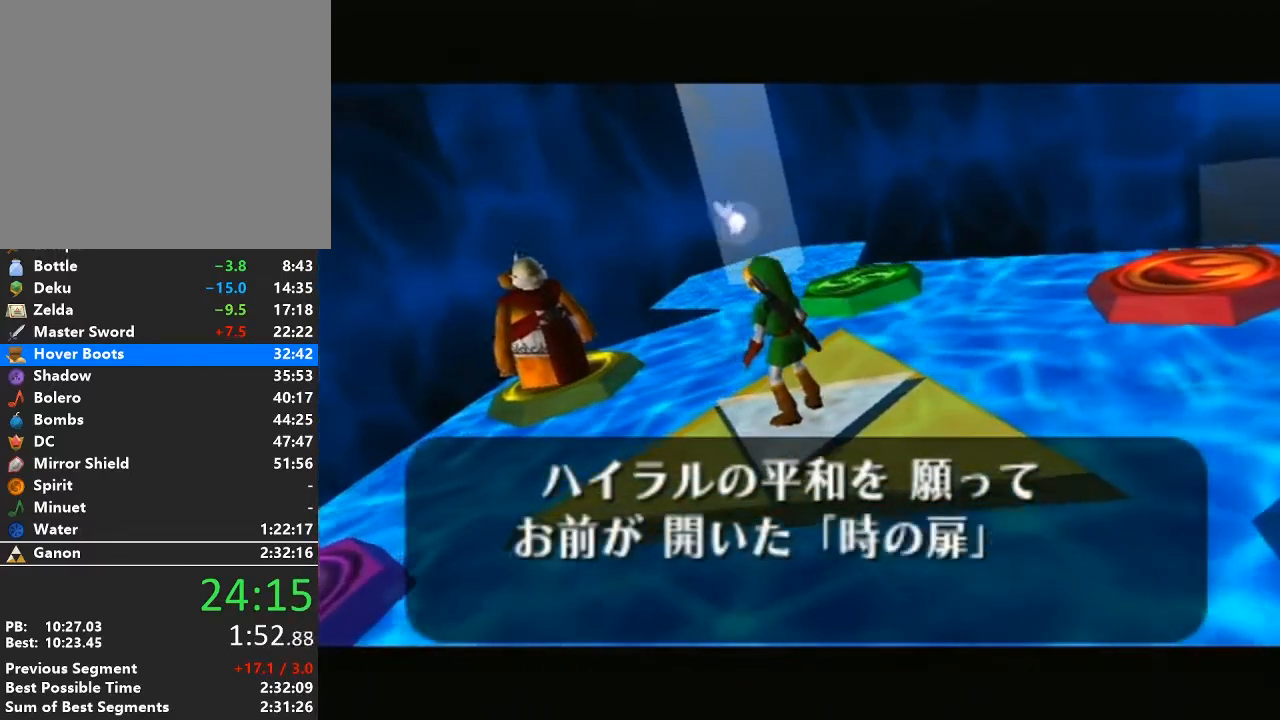
{"buttons": [], "left_stick": "center", "right_stick": "center", "events": [[67, "B", "up"], [133, "A", "down"], [133, "B", "down"], [233, "A", "up"], [250, "B", "up"], [317, "A", "down"], [350, "B", "down"], [383, "A", "up"], [483, "B", "up"]]}
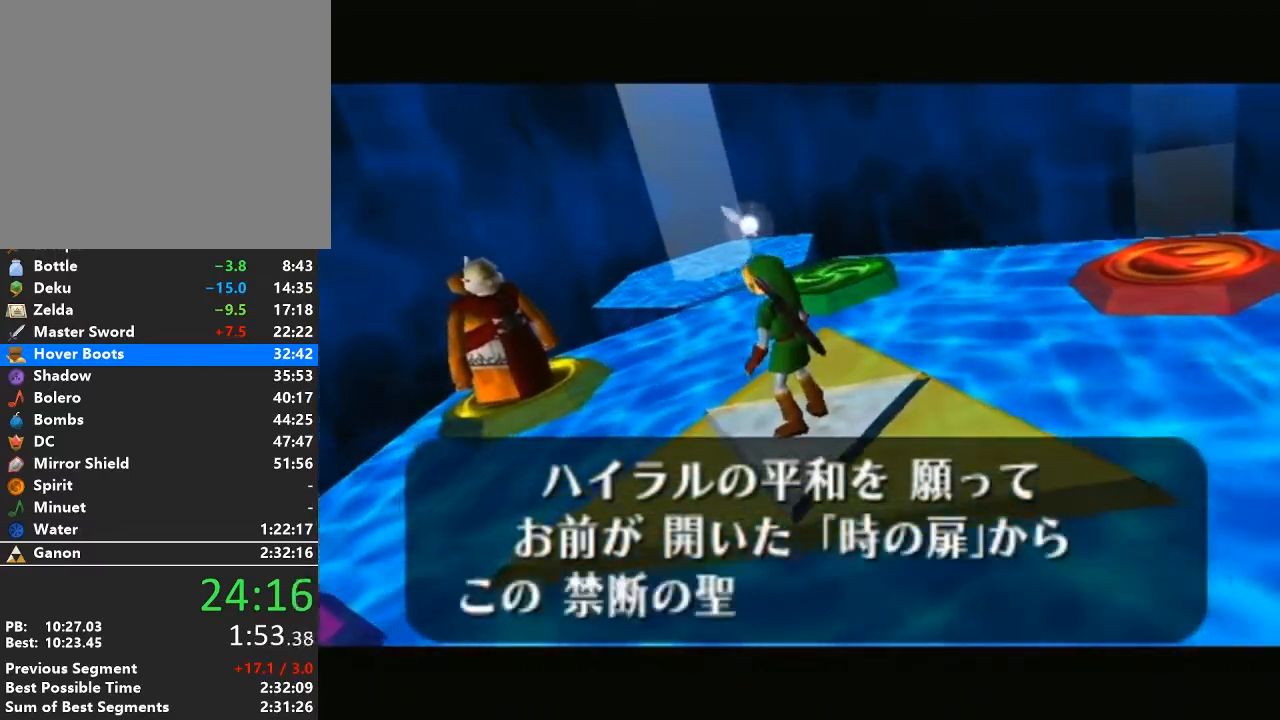
{"buttons": ["A", "B"], "left_stick": "center", "right_stick": "center", "events": [[33, "A", "down"], [67, "B", "down"], [100, "A", "up"], [167, "B", "up"], [217, "A", "down"], [250, "B", "down"], [283, "A", "up"], [350, "B", "up"], [417, "A", "down"], [467, "B", "down"]]}
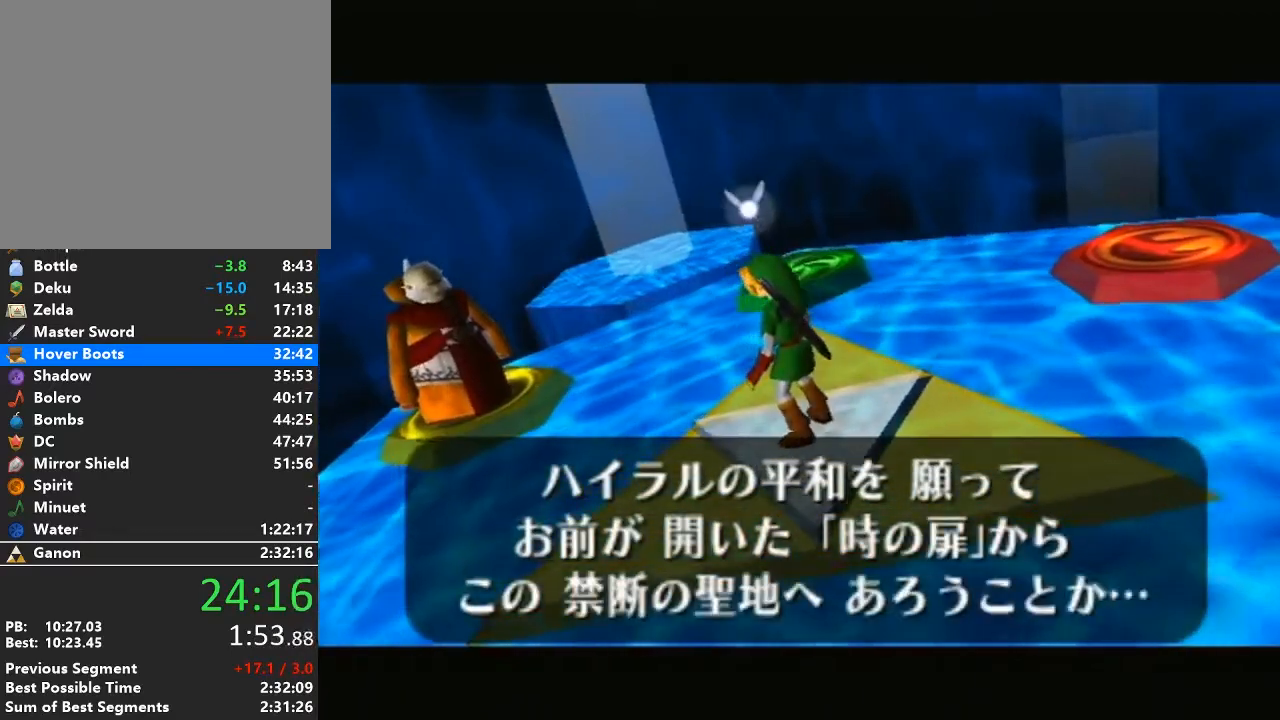
{"buttons": [], "left_stick": "center", "right_stick": "center", "events": [[17, "A", "up"], [67, "B", "up"], [133, "A", "down"], [167, "B", "down"], [200, "A", "up"], [250, "B", "up"], [317, "A", "down"], [383, "B", "down"], [417, "A", "up"], [467, "B", "up"]]}
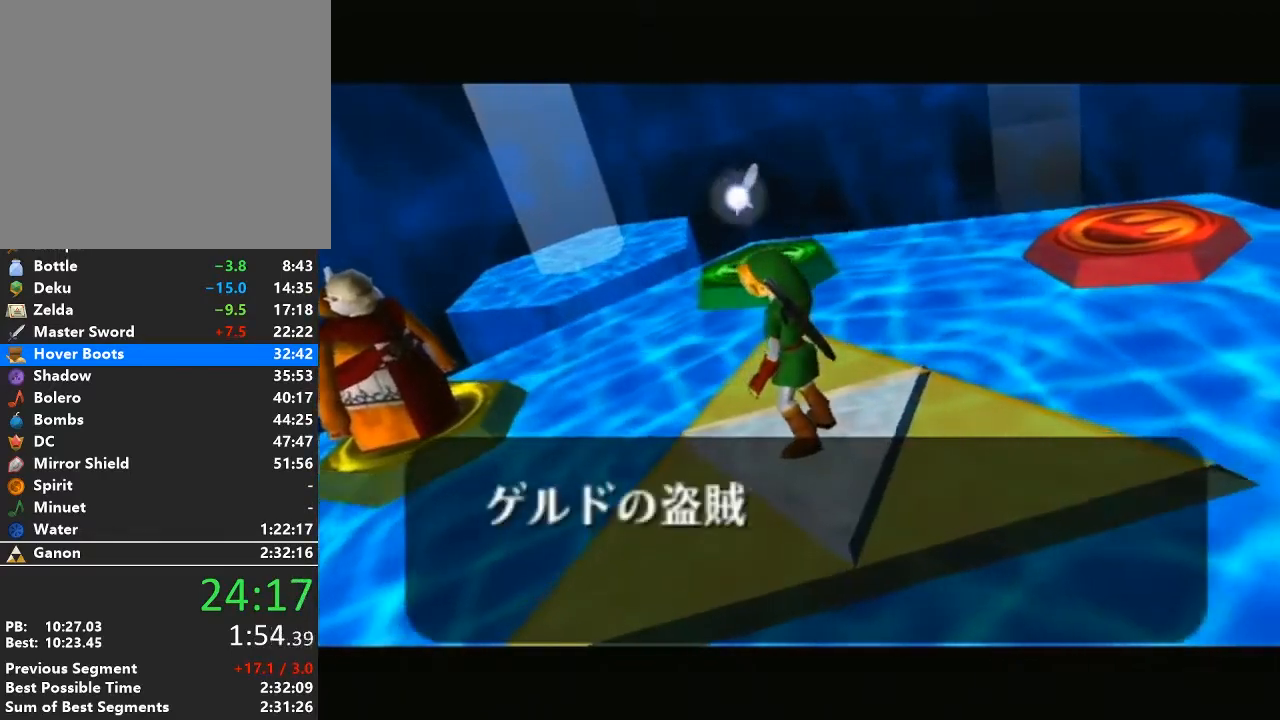
{"buttons": ["A", "B"], "left_stick": "center", "right_stick": "center", "events": [[33, "A", "down"], [67, "A", "up"], [67, "B", "down"], [200, "B", "up"], [233, "A", "down"], [283, "B", "down"], [317, "A", "up"], [383, "B", "up"], [450, "A", "down"], [467, "B", "down"]]}
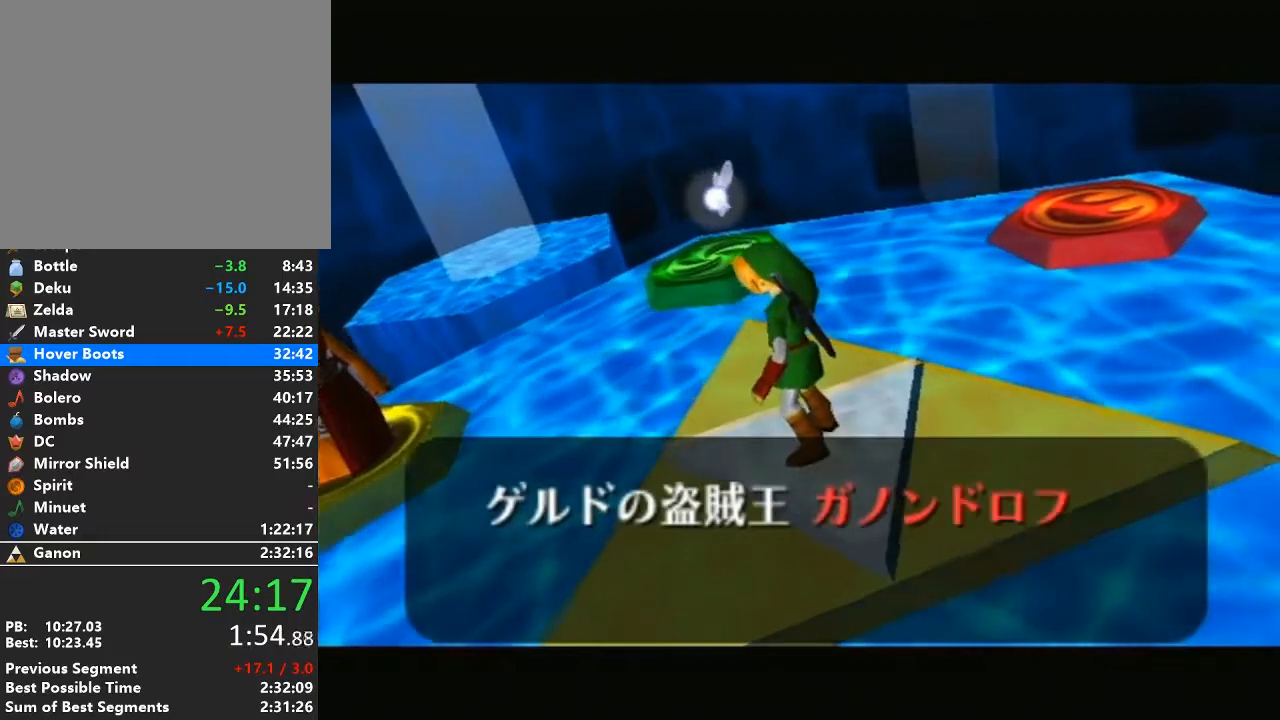
{"buttons": [], "left_stick": "center", "right_stick": "center", "events": [[33, "A", "up"], [100, "B", "up"], [167, "A", "down"], [200, "B", "down"], [233, "A", "up"], [283, "B", "up"], [383, "A", "down"], [383, "B", "down"], [400, "A", "up"], [483, "B", "up"]]}
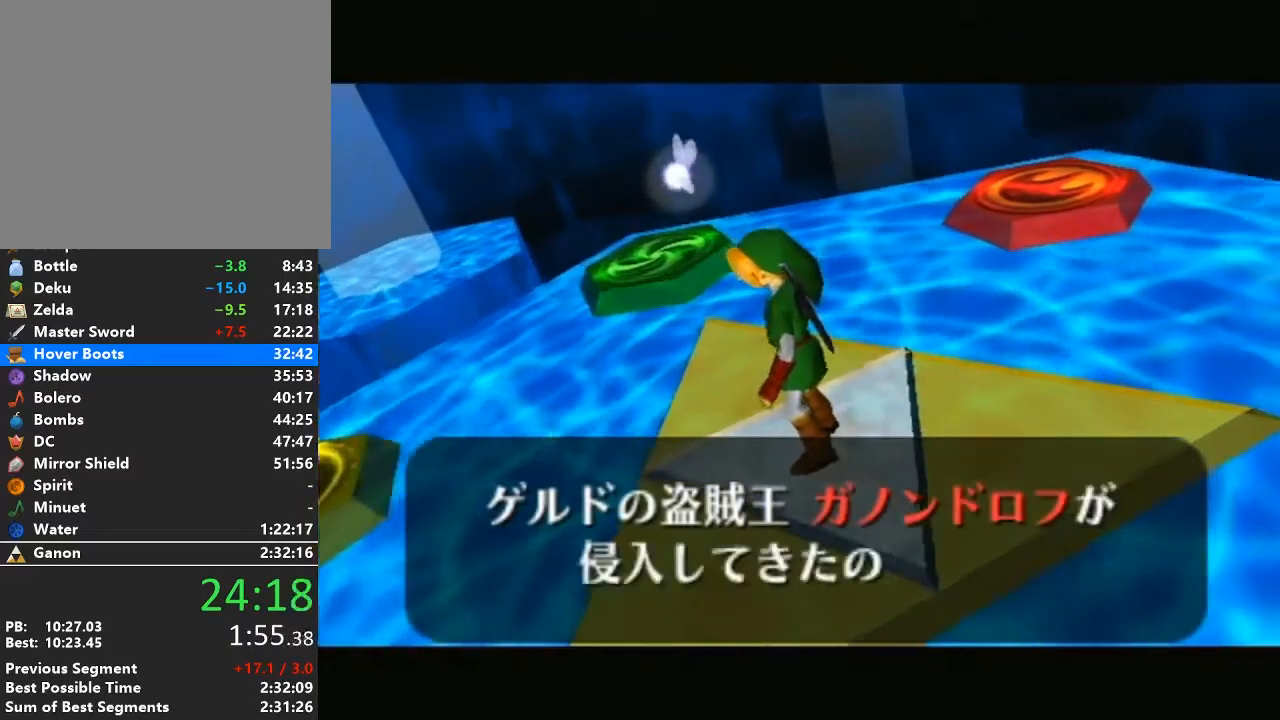
{"buttons": ["A", "B"], "left_stick": "center", "right_stick": "center", "events": [[33, "A", "down"], [67, "B", "down"], [100, "A", "up"], [200, "B", "up"], [250, "A", "down"], [283, "B", "down"], [317, "A", "up"], [417, "B", "up"], [467, "A", "down"], [500, "B", "down"]]}
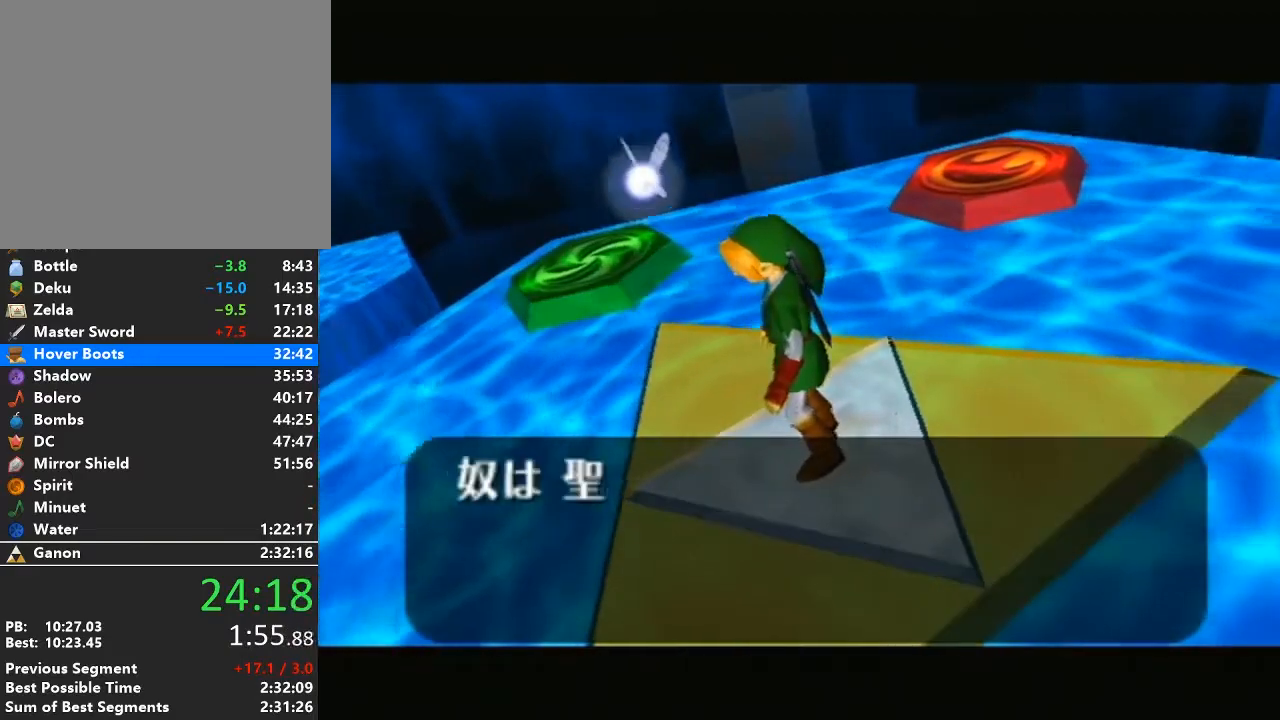
{"buttons": [], "left_stick": "center", "right_stick": "center", "events": [[33, "A", "up"], [100, "B", "up"], [167, "A", "down"], [200, "B", "down"], [217, "A", "up"], [317, "B", "up"], [383, "B", "down"], [417, "A", "down"], [450, "A", "up"], [500, "B", "up"]]}
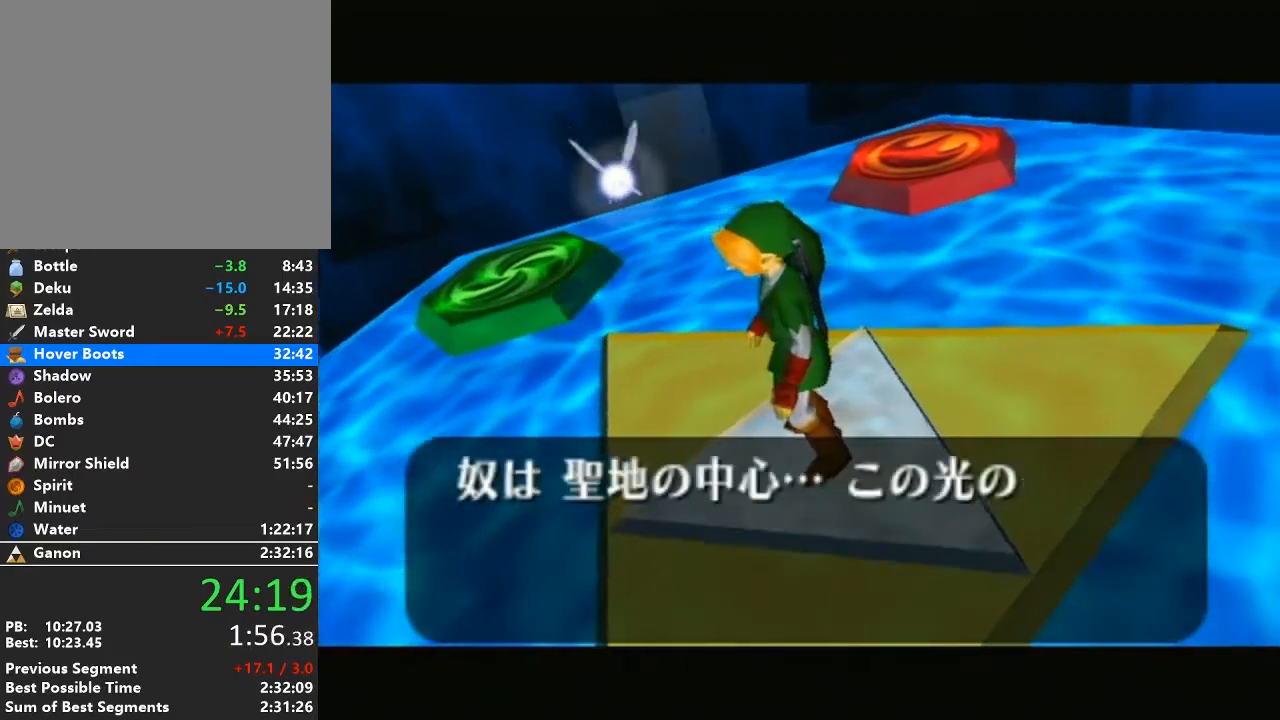
{"buttons": ["A", "B"], "left_stick": "center", "right_stick": "center", "events": [[67, "A", "down"], [100, "B", "down"], [167, "A", "up"], [200, "B", "up"], [250, "A", "down"], [283, "B", "down"], [350, "A", "up"], [417, "B", "up"], [500, "A", "down"], [500, "B", "down"]]}
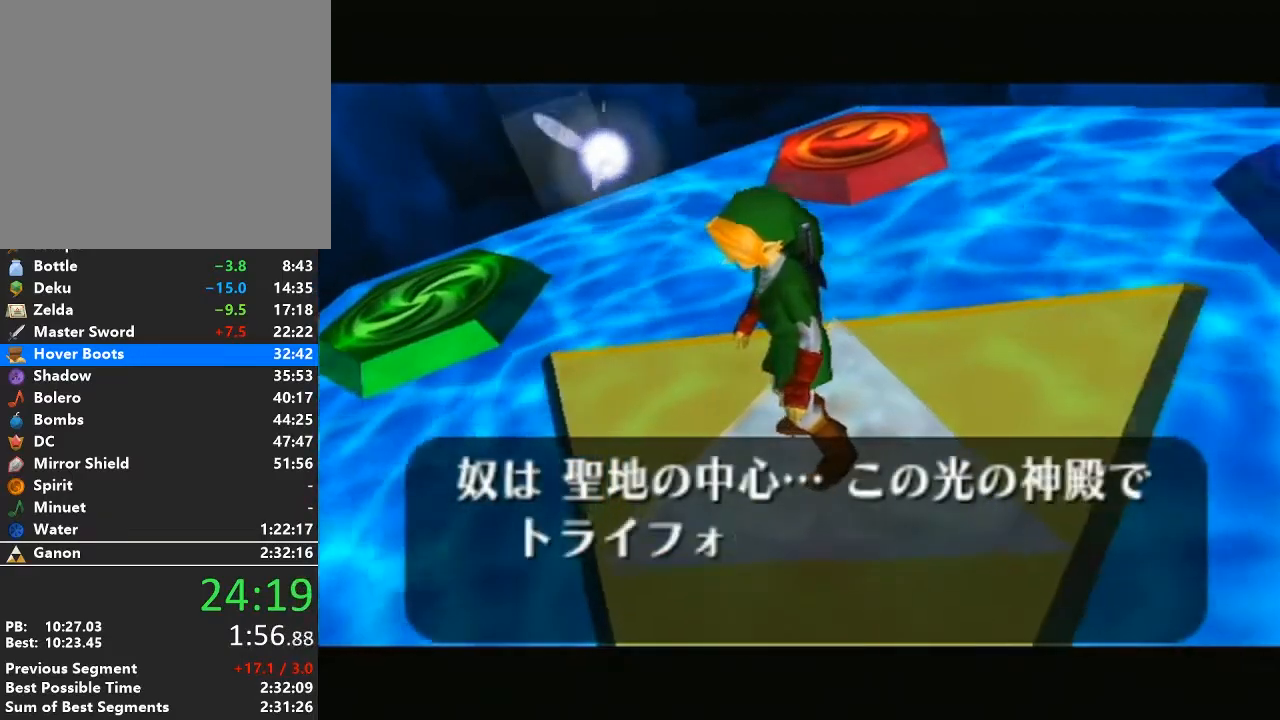
{"buttons": ["B"], "left_stick": "center", "right_stick": "center", "events": [[33, "A", "up"], [133, "B", "up"], [167, "A", "down"], [200, "B", "down"], [233, "A", "up"], [317, "B", "up"], [383, "A", "down"], [400, "B", "down"], [450, "A", "up"]]}
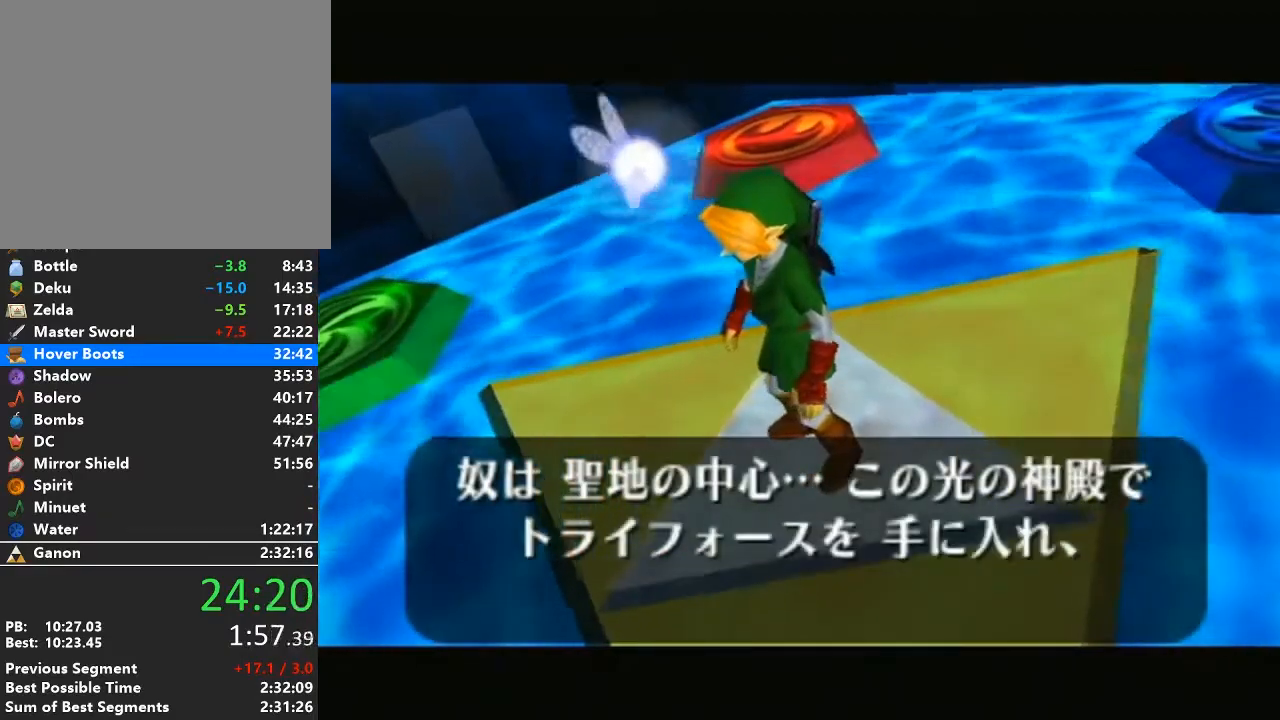
{"buttons": ["A"], "left_stick": "center", "right_stick": "center", "events": [[33, "B", "up"], [100, "B", "down"], [250, "B", "up"], [283, "B", "down"], [317, "A", "down"], [383, "A", "up"], [417, "B", "up"], [467, "A", "down"]]}
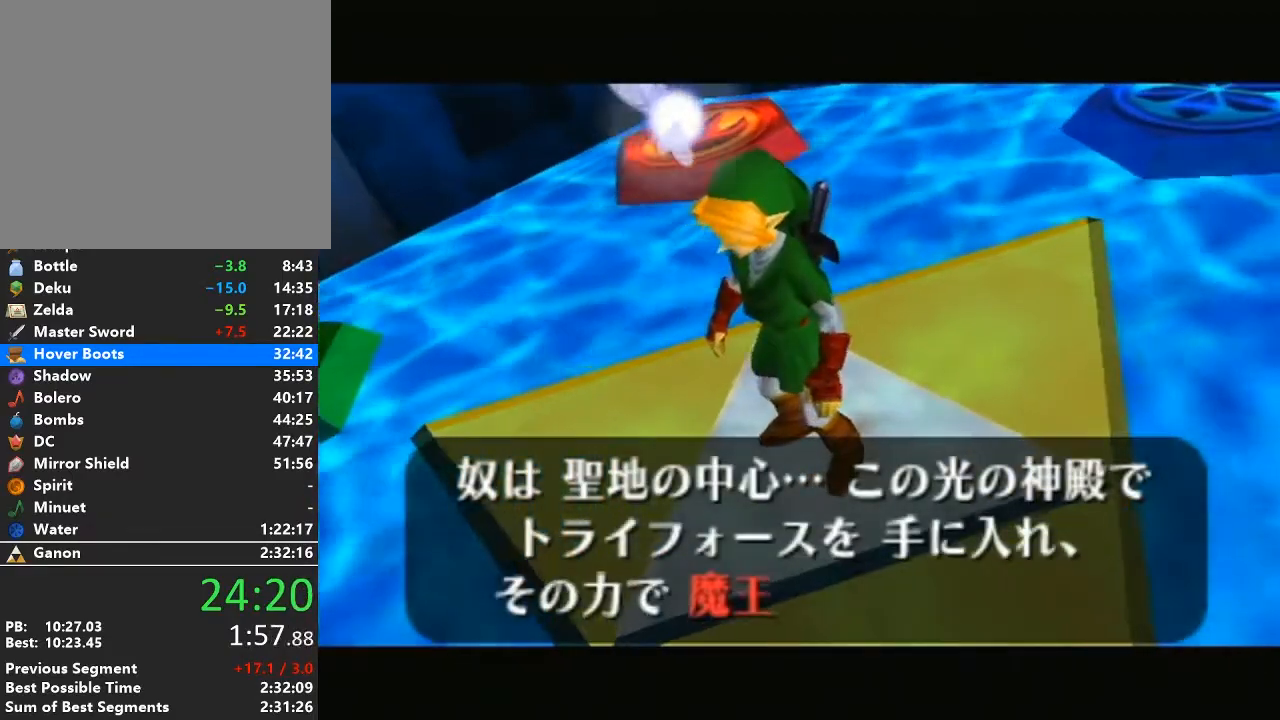
{"buttons": [], "left_stick": "center", "right_stick": "center", "events": [[17, "B", "down"], [67, "A", "up"], [117, "B", "up"], [183, "A", "down"], [200, "B", "down"], [283, "A", "up"], [317, "B", "up"], [383, "A", "down"], [417, "B", "down"], [467, "A", "up"], [500, "B", "up"]]}
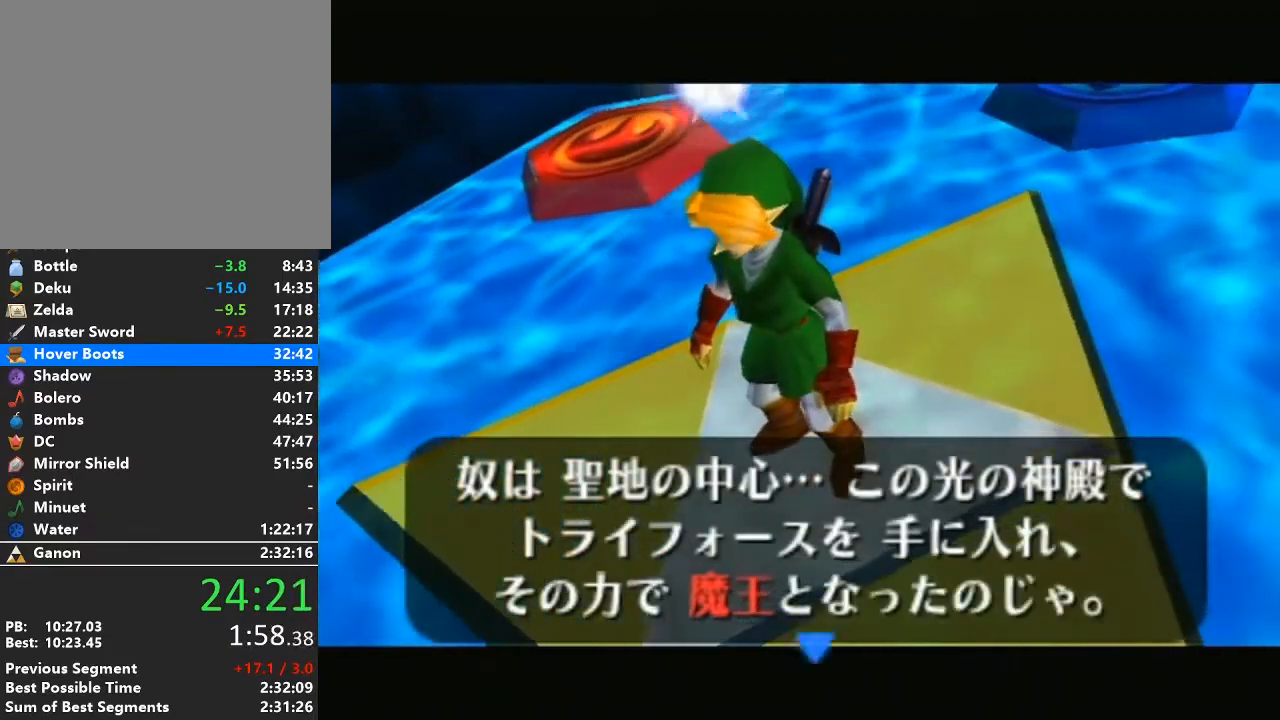
{"buttons": ["A"], "left_stick": "center", "right_stick": "center", "events": [[67, "A", "down"], [100, "B", "down"], [133, "A", "up"], [233, "B", "up"], [250, "A", "down"], [333, "B", "down"], [367, "A", "up"], [417, "B", "up"], [483, "A", "down"]]}
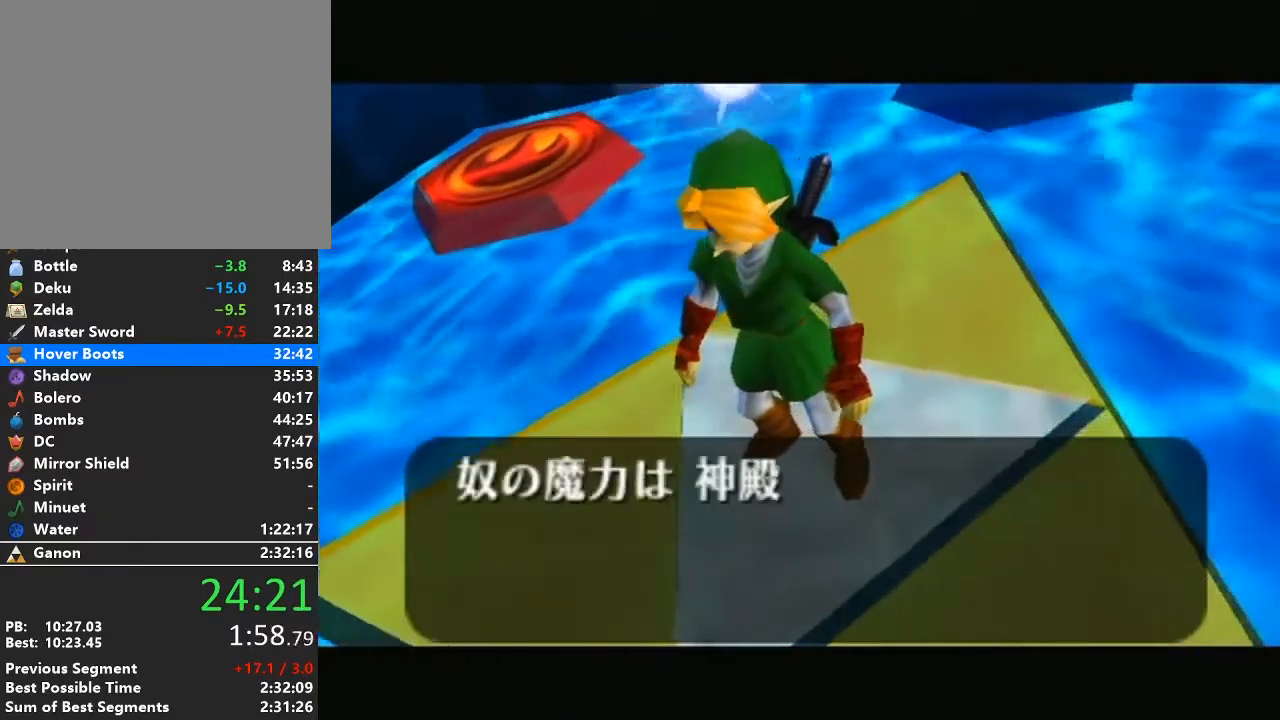
{"buttons": ["B"], "left_stick": "center", "right_stick": "center", "events": [[17, "B", "down"], [67, "A", "up"], [117, "B", "up"], [183, "A", "down"], [217, "B", "down"], [233, "A", "up"], [350, "B", "up"], [383, "A", "down"], [450, "B", "down"], [467, "A", "up"]]}
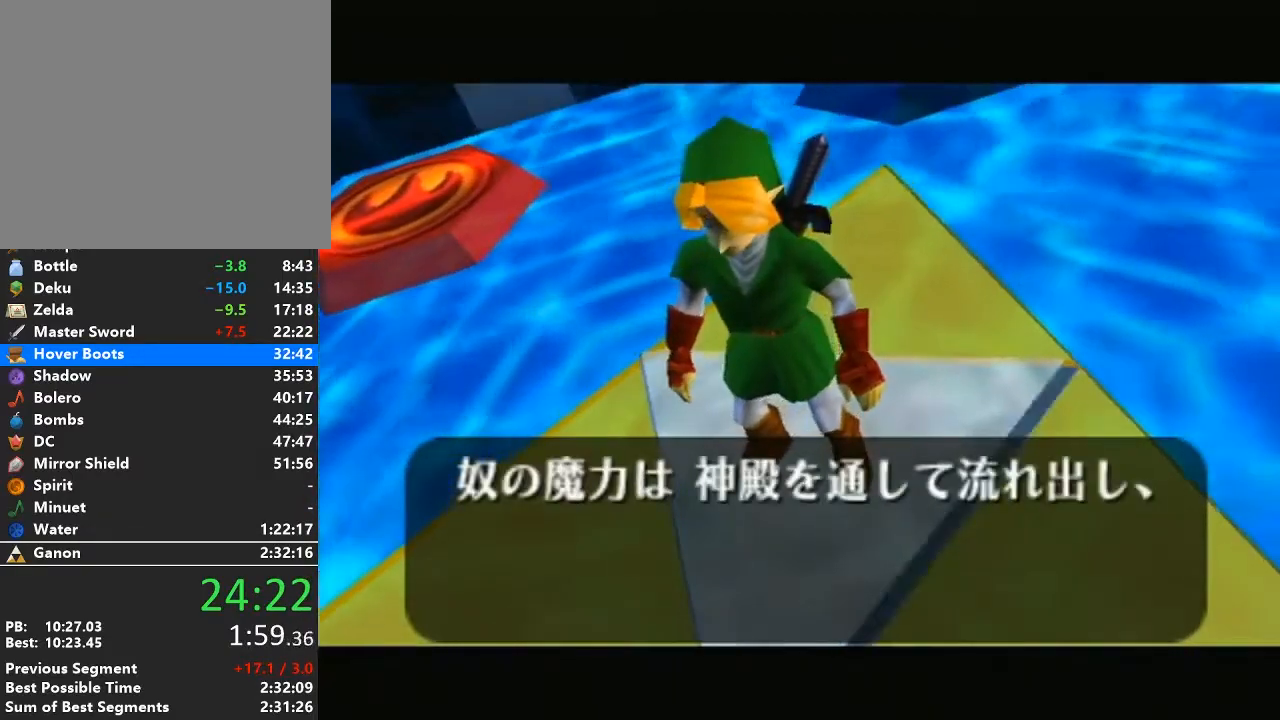
{"buttons": ["A"], "left_stick": "center", "right_stick": "center", "events": [[17, "B", "up"], [67, "A", "down"], [133, "A", "up"], [133, "B", "down"], [250, "B", "up"], [283, "A", "down"], [283, "B", "down"], [350, "A", "up"], [433, "B", "up"], [483, "A", "down"]]}
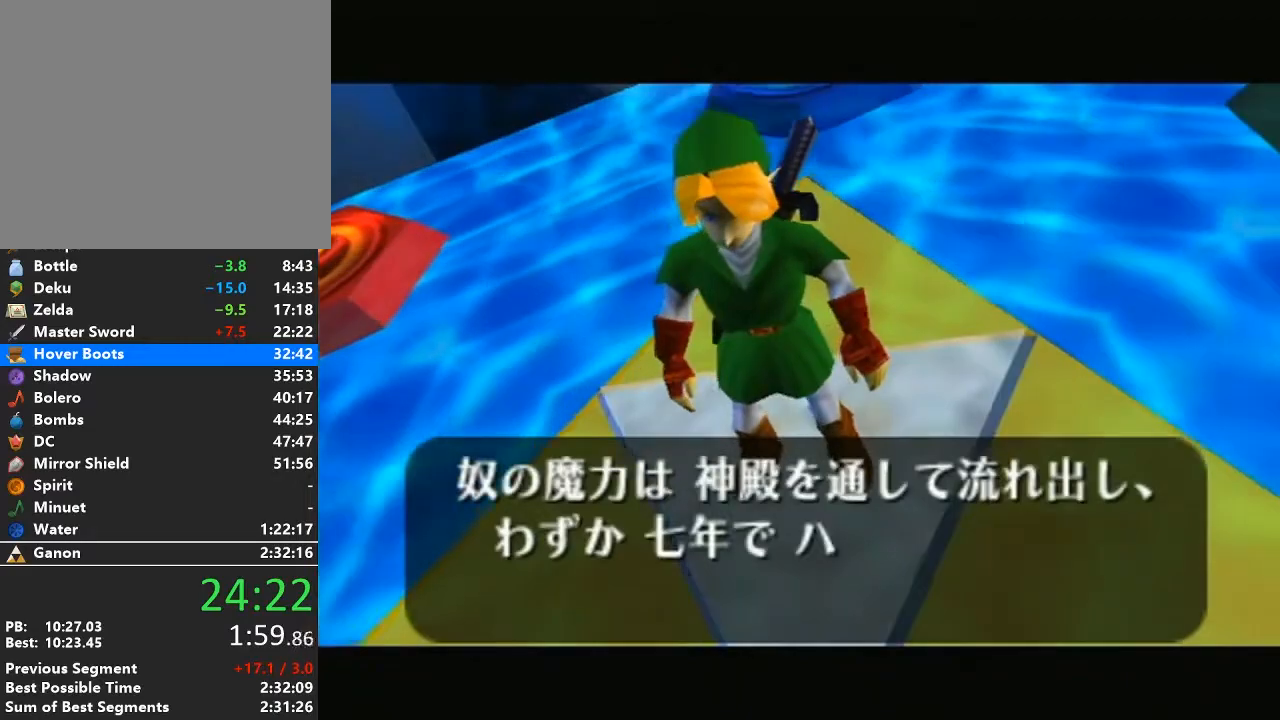
{"buttons": ["B"], "left_stick": "center", "right_stick": "center", "events": [[33, "B", "down"], [83, "A", "up"], [150, "B", "up"], [217, "A", "down"], [217, "B", "down"], [250, "A", "up"], [333, "B", "up"], [400, "A", "down"], [433, "B", "down"], [483, "A", "up"]]}
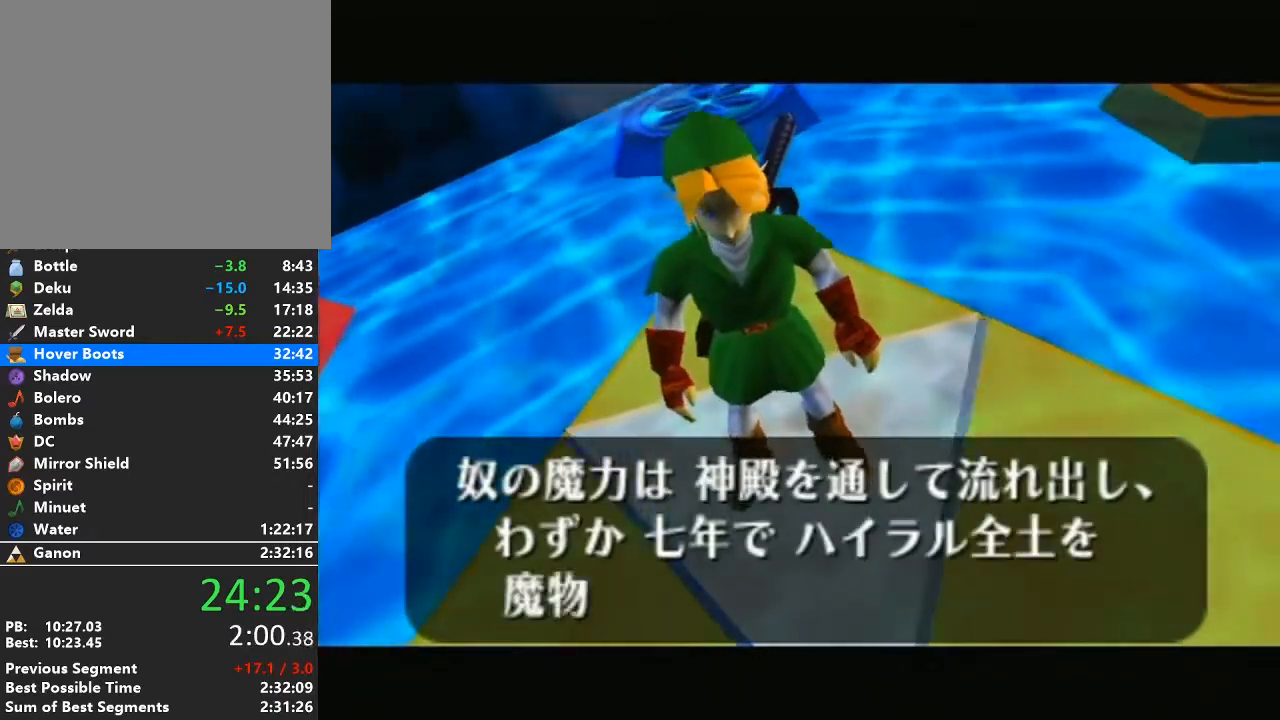
{"buttons": [], "left_stick": "center", "right_stick": "center", "events": [[50, "B", "up"], [117, "A", "down"], [150, "B", "down"], [183, "A", "up"], [267, "B", "up"], [333, "A", "down"], [333, "B", "down"], [400, "A", "up"], [467, "B", "up"]]}
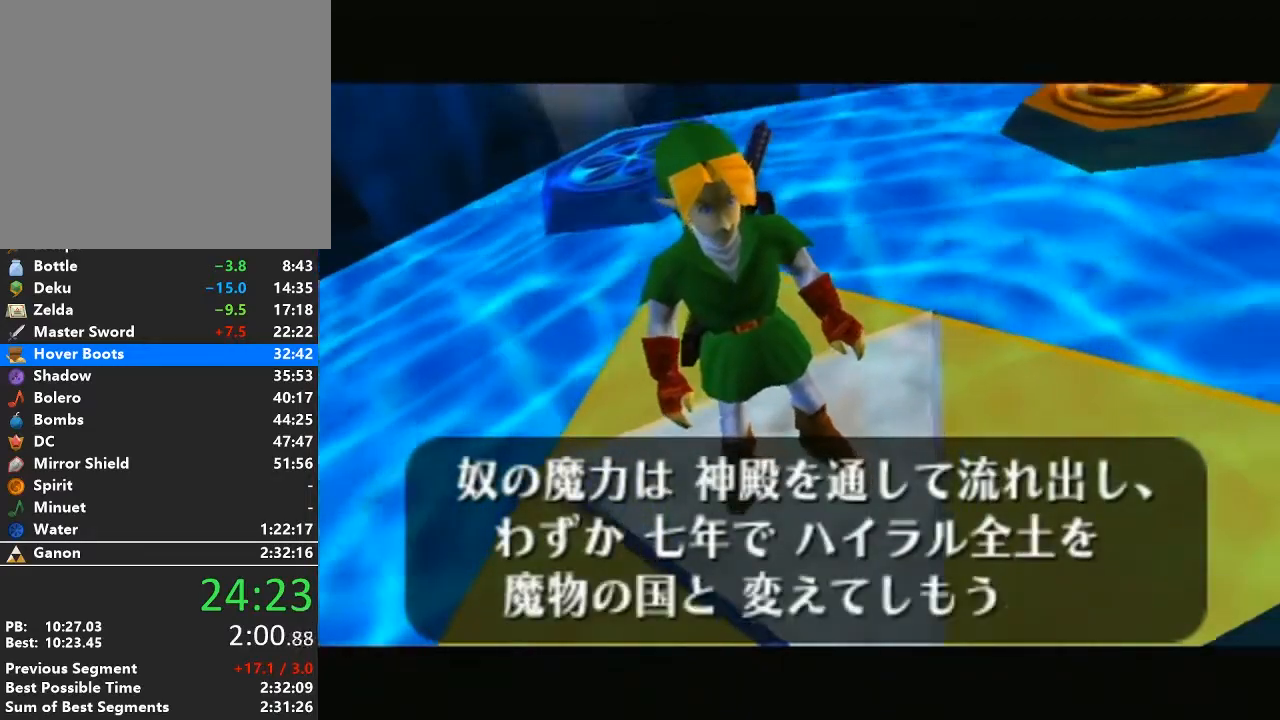
{"buttons": ["A", "B"], "left_stick": "center", "right_stick": "center", "events": [[17, "A", "down"], [83, "B", "down"], [117, "A", "up"], [183, "B", "up"], [233, "A", "down"], [300, "B", "down"], [333, "A", "up"], [400, "B", "up"], [467, "A", "down"], [500, "B", "down"]]}
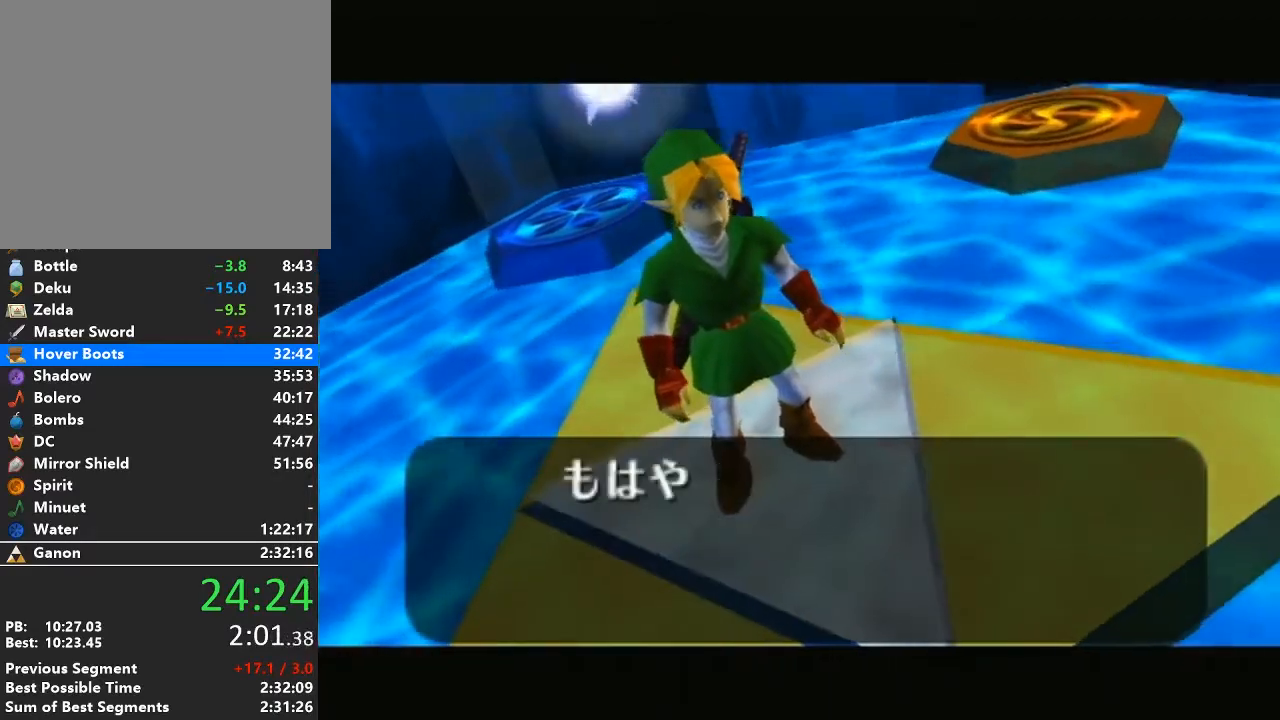
{"buttons": ["B"], "left_stick": "center", "right_stick": "center", "events": [[17, "A", "up"], [117, "B", "up"], [183, "A", "down"], [233, "B", "down"], [267, "A", "up"], [333, "B", "up"], [400, "A", "down"], [433, "B", "down"], [483, "A", "up"]]}
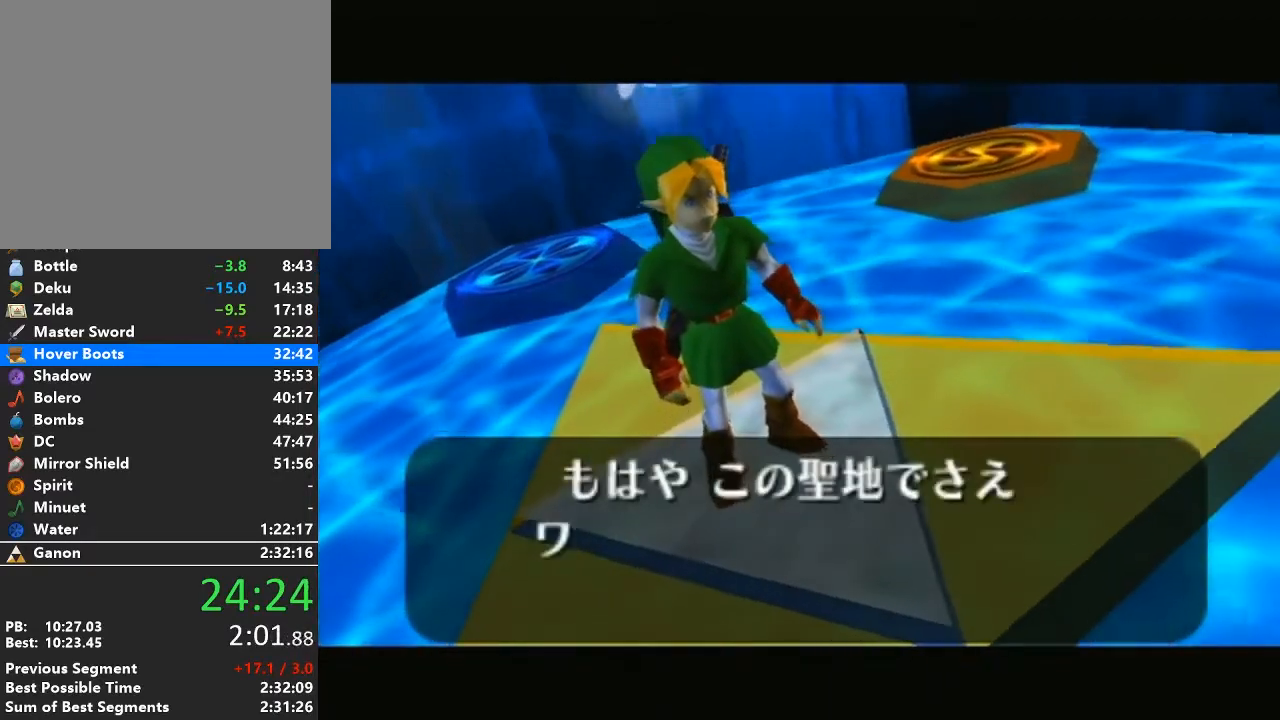
{"buttons": ["A"], "left_stick": "center", "right_stick": "center", "events": [[50, "B", "up"], [117, "A", "down"], [150, "B", "down"], [217, "B", "up"], [300, "B", "down"], [400, "A", "up"], [433, "B", "up"], [467, "A", "down"]]}
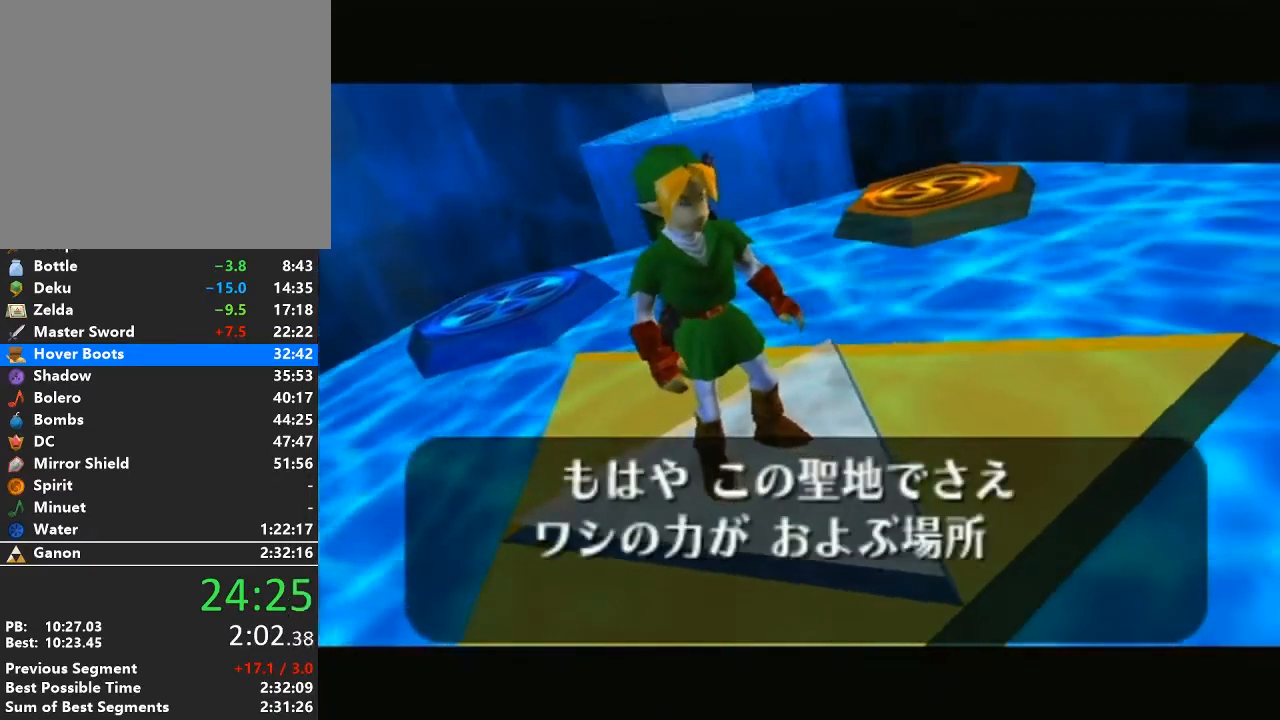
{"buttons": ["B"], "left_stick": "center", "right_stick": "center", "events": [[83, "A", "up"], [83, "B", "down"], [117, "B", "up"], [183, "A", "down"], [233, "B", "down"], [267, "A", "up"], [333, "B", "up"], [367, "A", "down"], [400, "B", "down"], [433, "A", "up"]]}